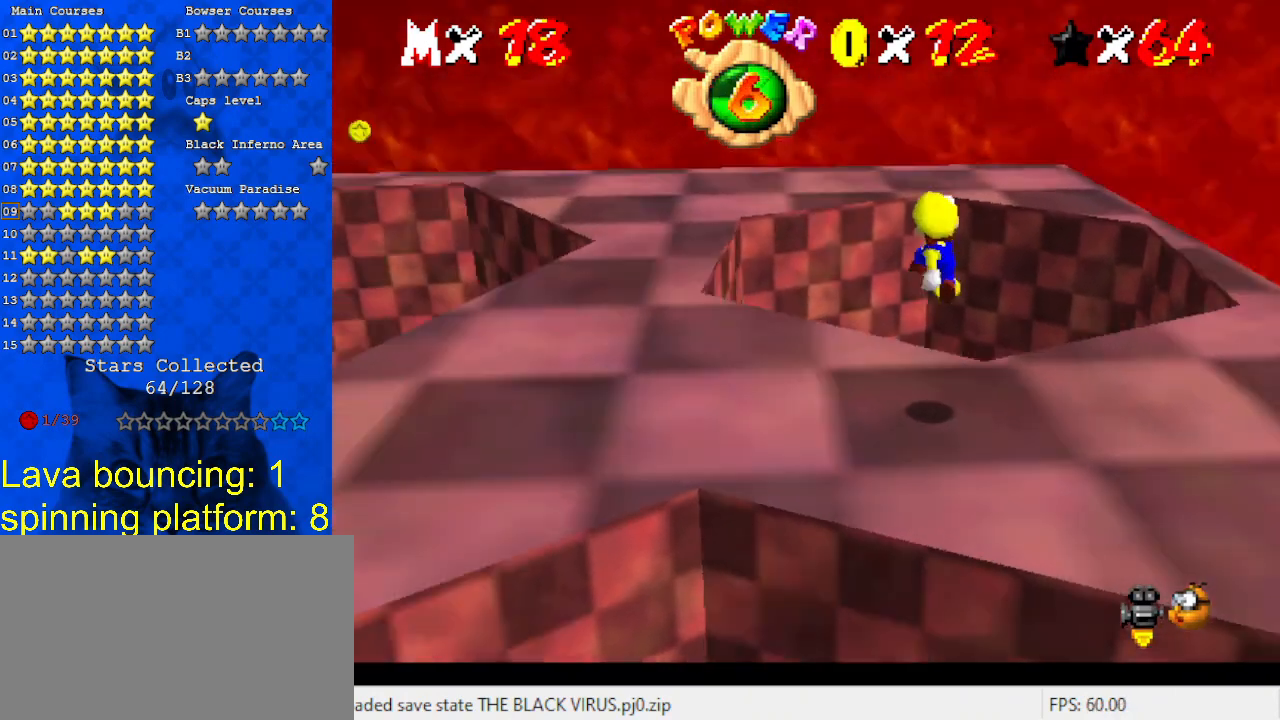
Gameplay with keyboard; each line is a JSON object with the keys held at the frame after it. "events" lists presses ("down") and releases ("up") of "a", "c", "ctrl", "d", "down", "left", "return", "right", "s", "shift", "up", "w", "x" and "y" between this image and that frame as [ms after this image, input, new state], when the widget could be followed in between. No other keys are recorded. Mouse input is not recorded.
{"keys": [], "events": [[133, "a", "up"], [233, "down", "up"], [233, "left", "up"]]}
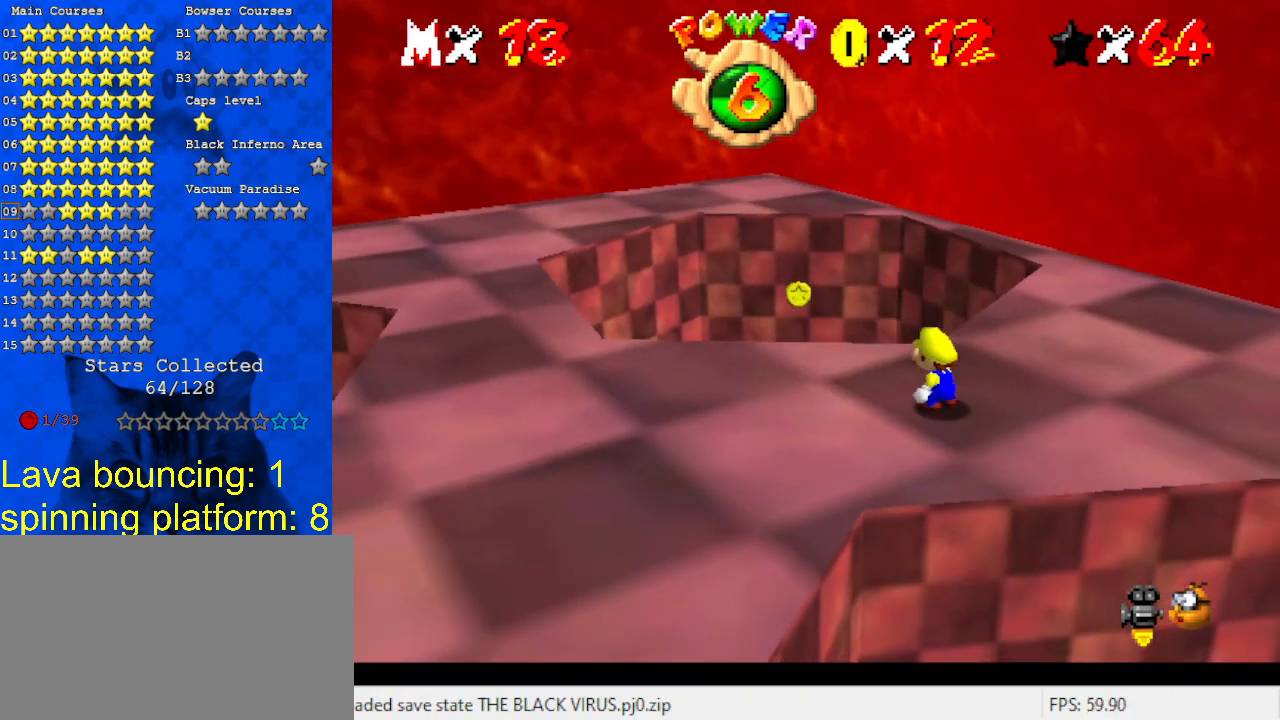
{"keys": [], "events": [[100, "shift", "down"], [233, "right", "down"], [233, "shift", "up"], [333, "d", "down"], [333, "down", "down"], [433, "d", "up"], [433, "down", "up"], [500, "right", "up"]]}
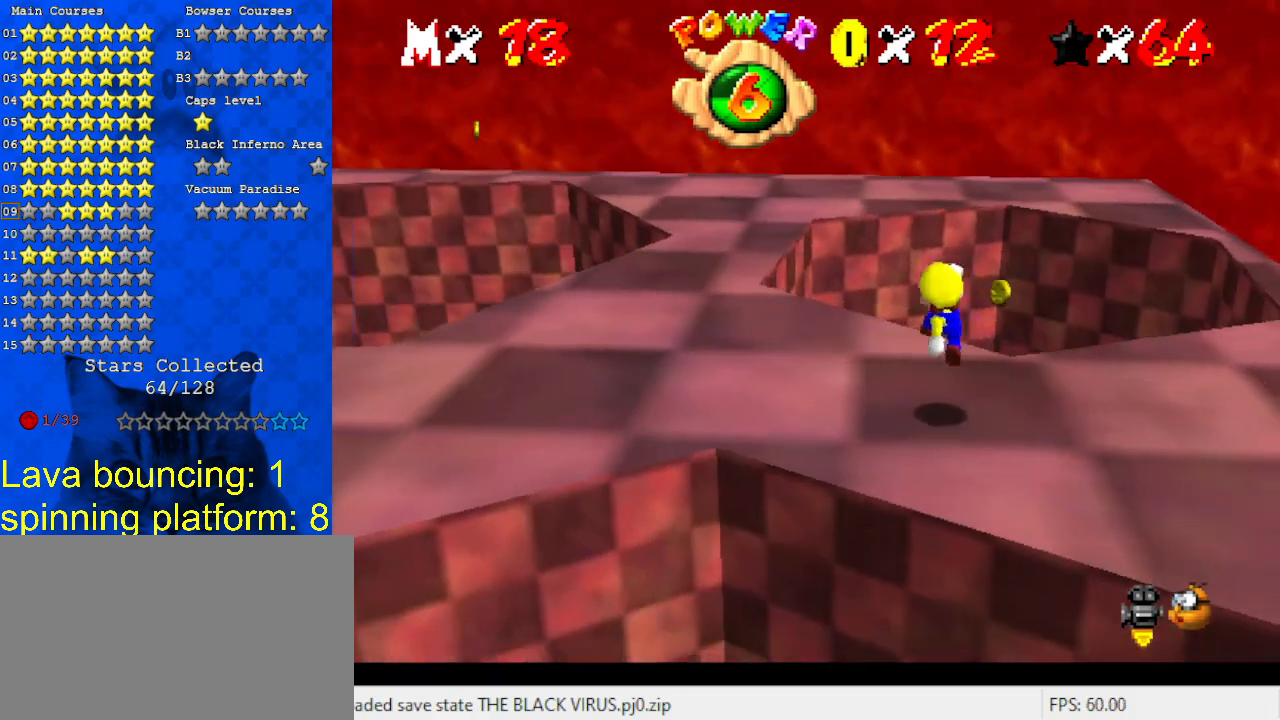
{"keys": [], "events": [[400, "shift", "down"], [467, "shift", "up"]]}
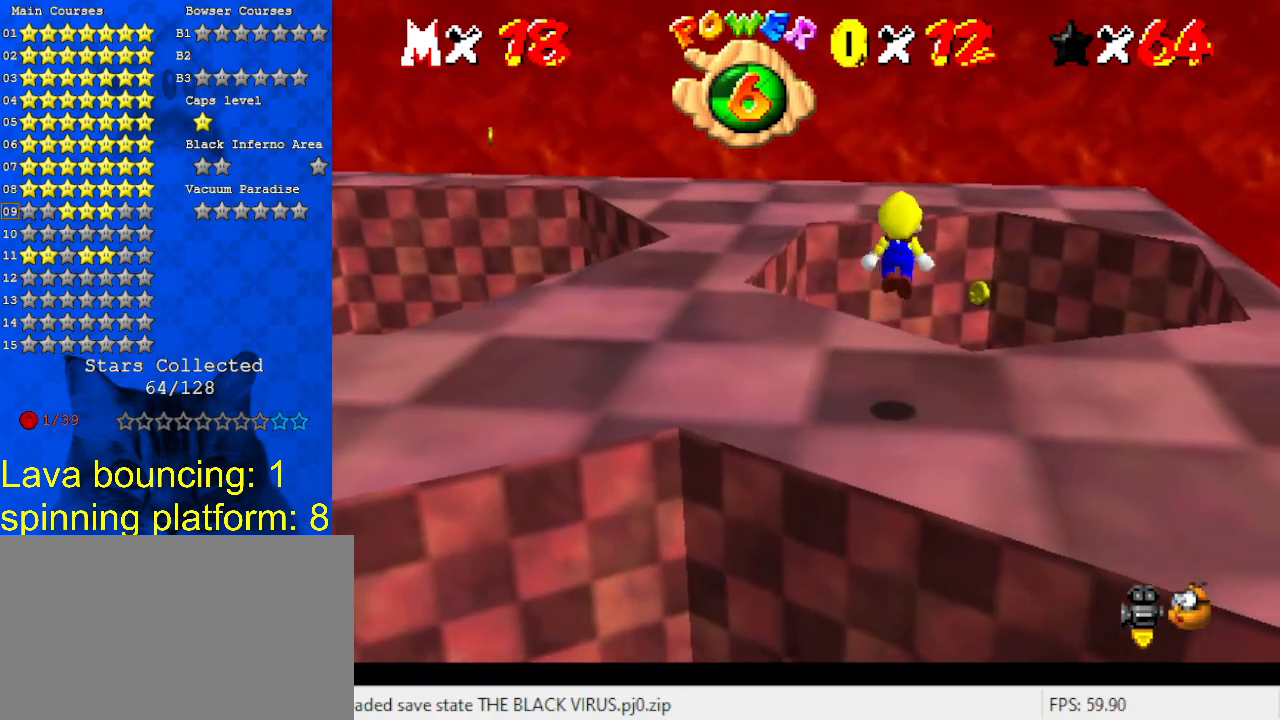
{"keys": ["s"], "events": [[33, "left", "down"], [167, "up", "down"], [300, "left", "up"], [300, "up", "up"], [333, "c", "down"], [400, "s", "down"], [500, "c", "up"]]}
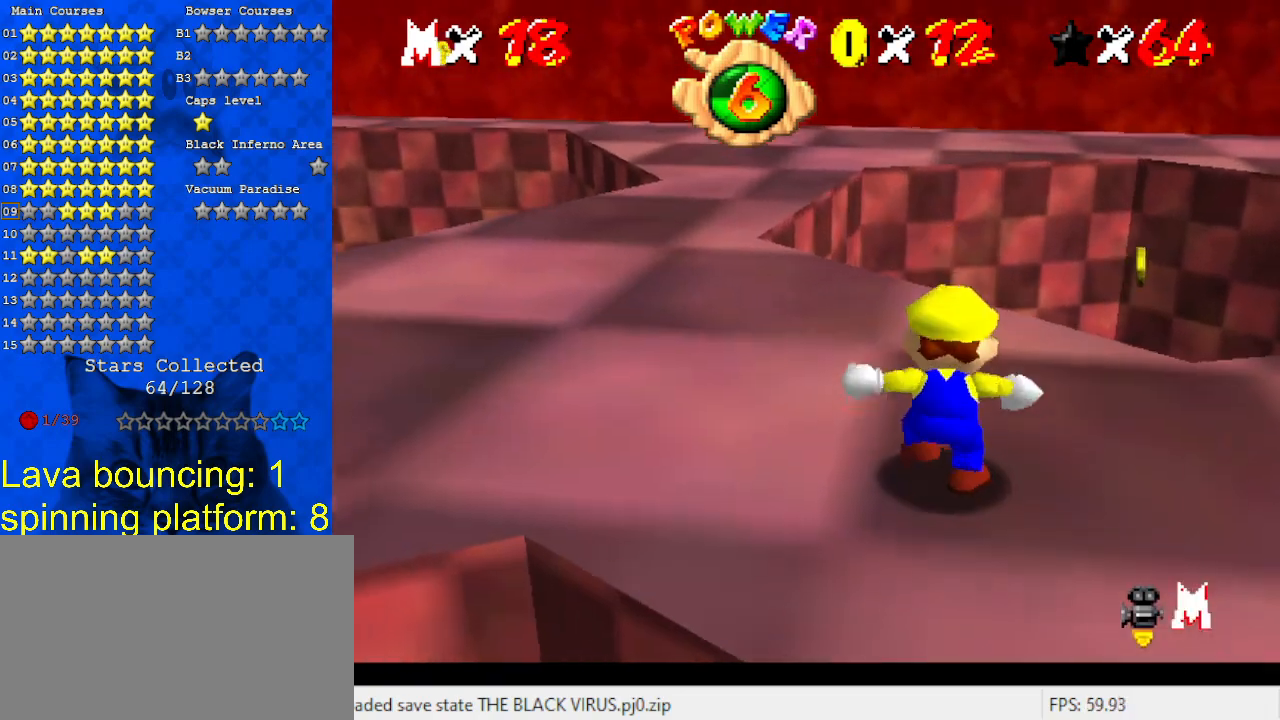
{"keys": [], "events": [[33, "s", "up"], [167, "right", "down"], [300, "right", "up"]]}
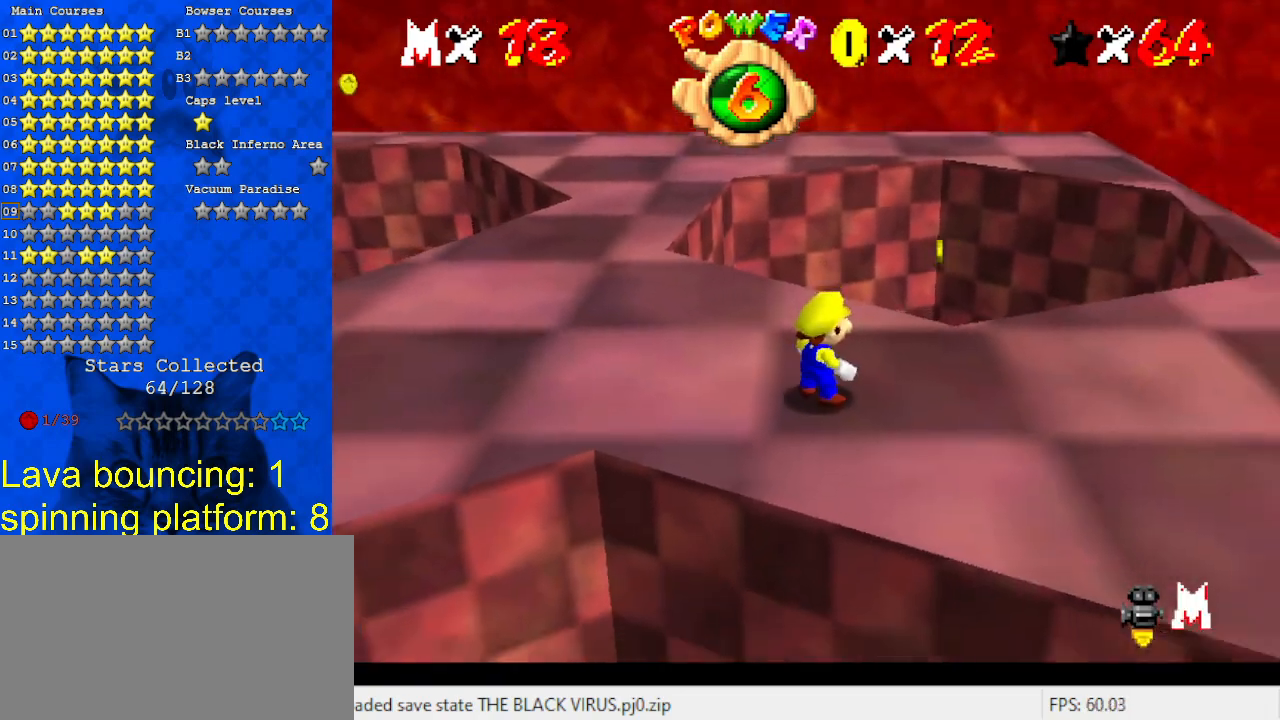
{"keys": ["a"], "events": [[33, "a", "down"], [233, "a", "up"], [267, "a", "down"], [467, "a", "up"], [500, "a", "down"]]}
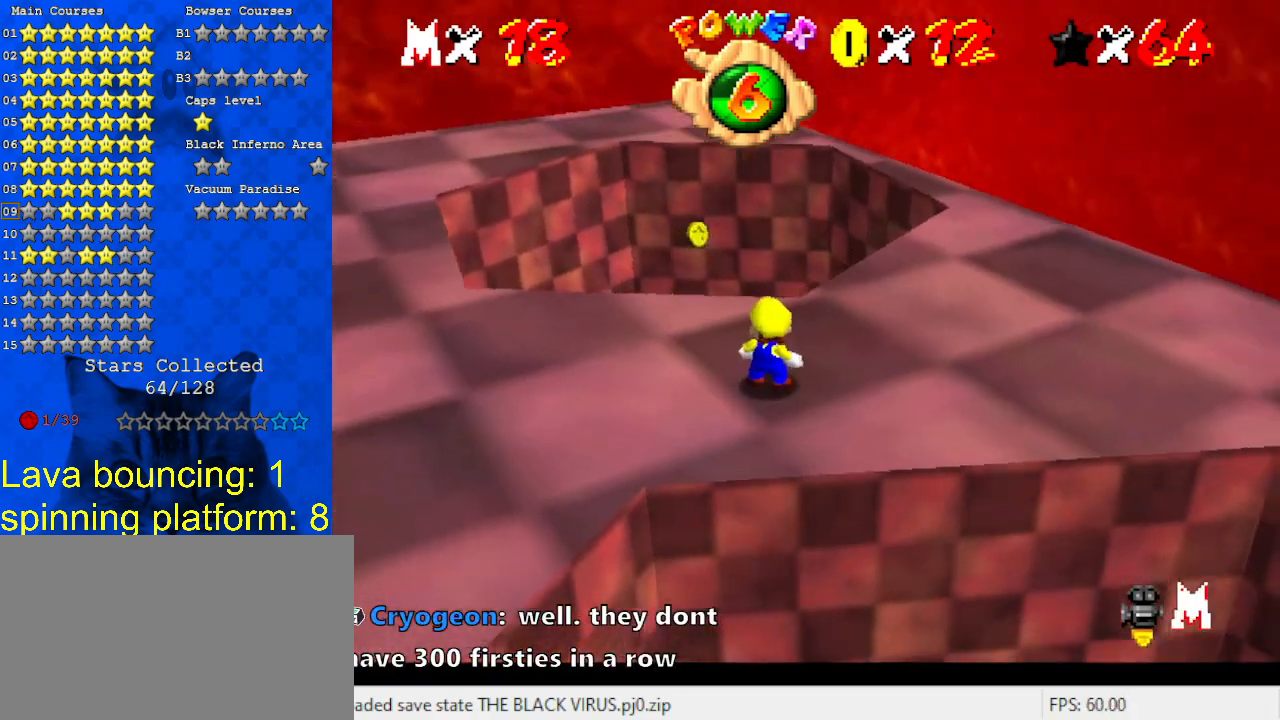
{"keys": ["d", "right", "up"], "events": [[167, "a", "up"], [233, "d", "down"], [400, "d", "up"], [400, "right", "down"], [400, "up", "down"], [433, "d", "down"]]}
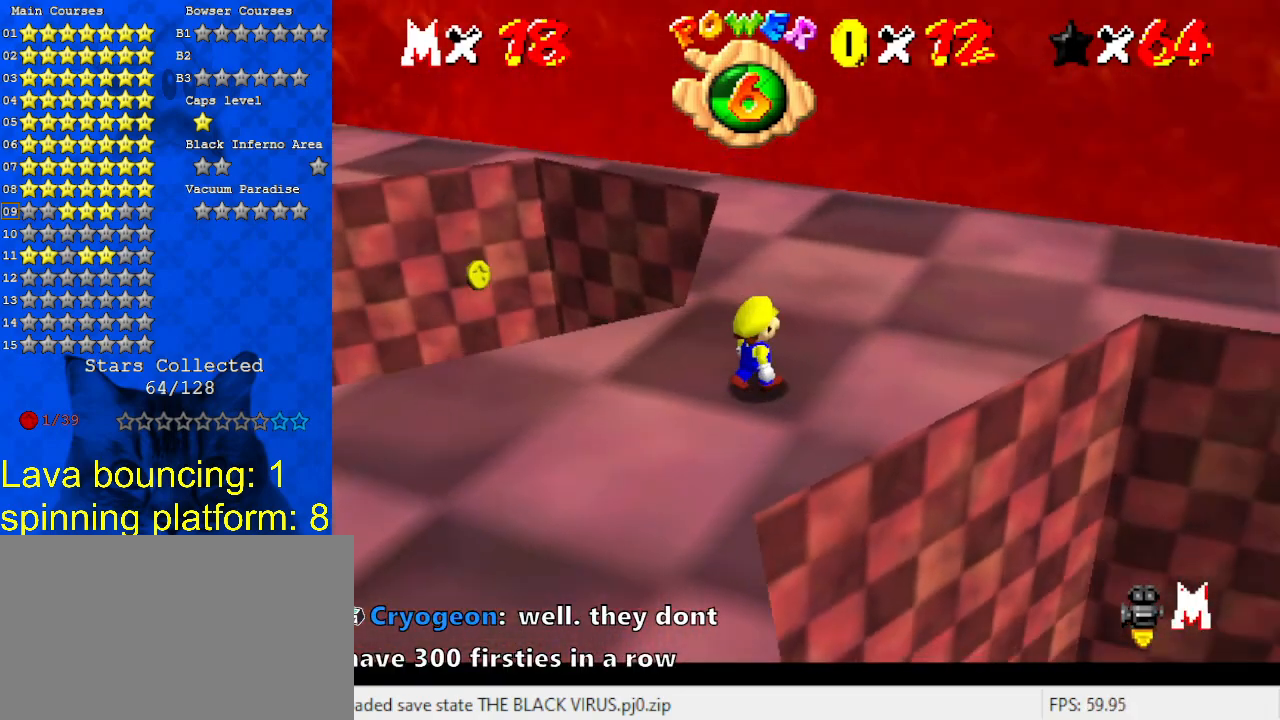
{"keys": ["left"], "events": [[33, "up", "up"], [67, "d", "up"], [67, "right", "up"], [133, "d", "down"], [267, "d", "up"], [433, "left", "down"]]}
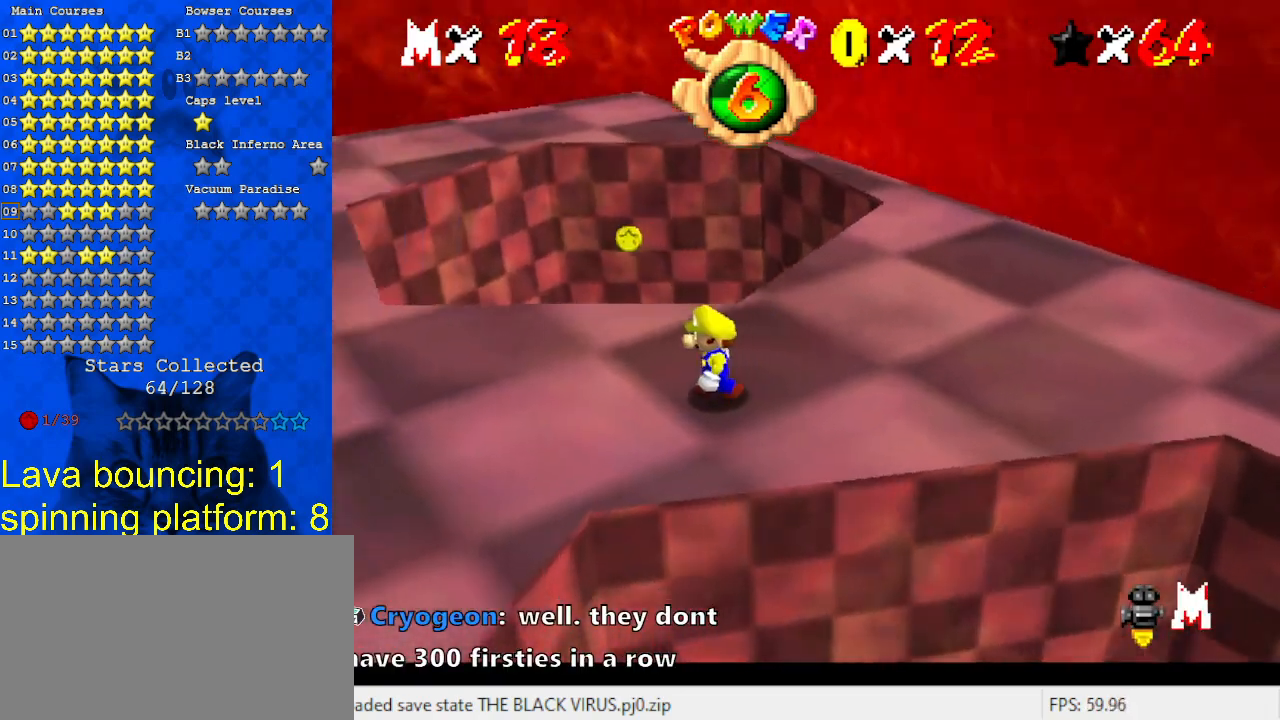
{"keys": [], "events": [[100, "left", "up"], [267, "up", "down"], [367, "up", "up"]]}
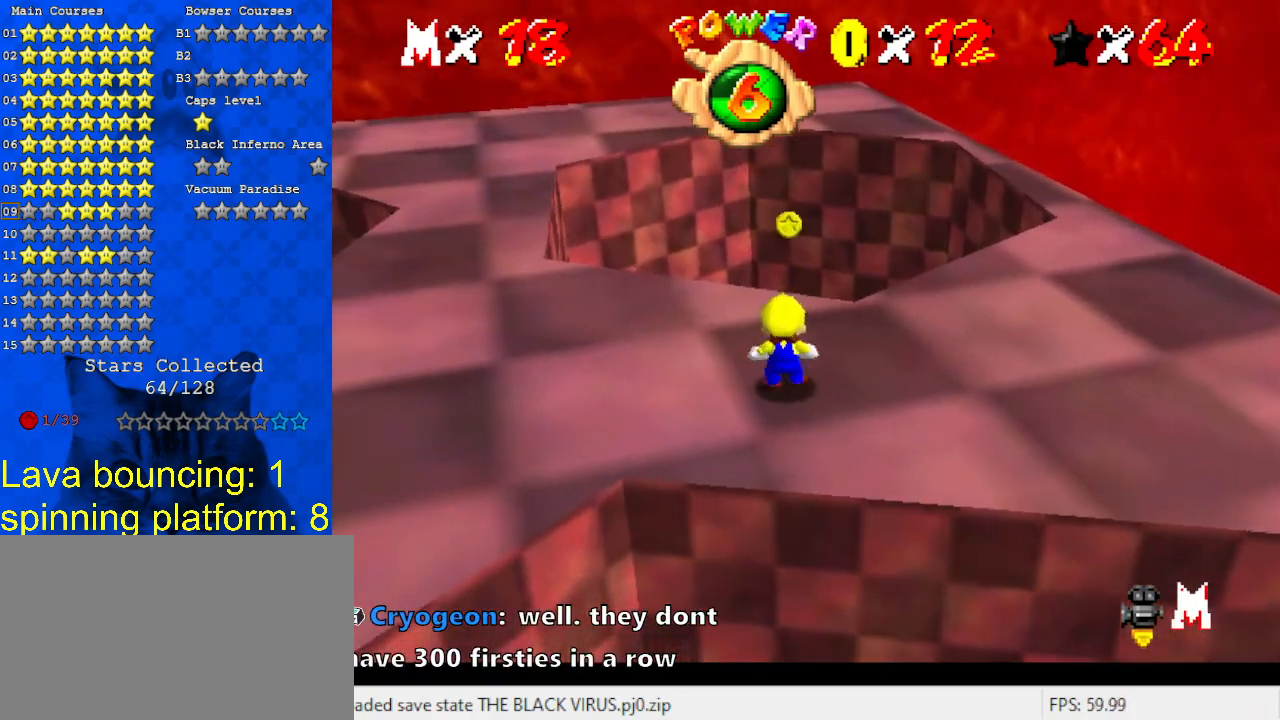
{"keys": ["w"], "events": [[33, "shift", "down"], [100, "right", "down"], [133, "shift", "up"], [433, "w", "down"], [467, "right", "up"]]}
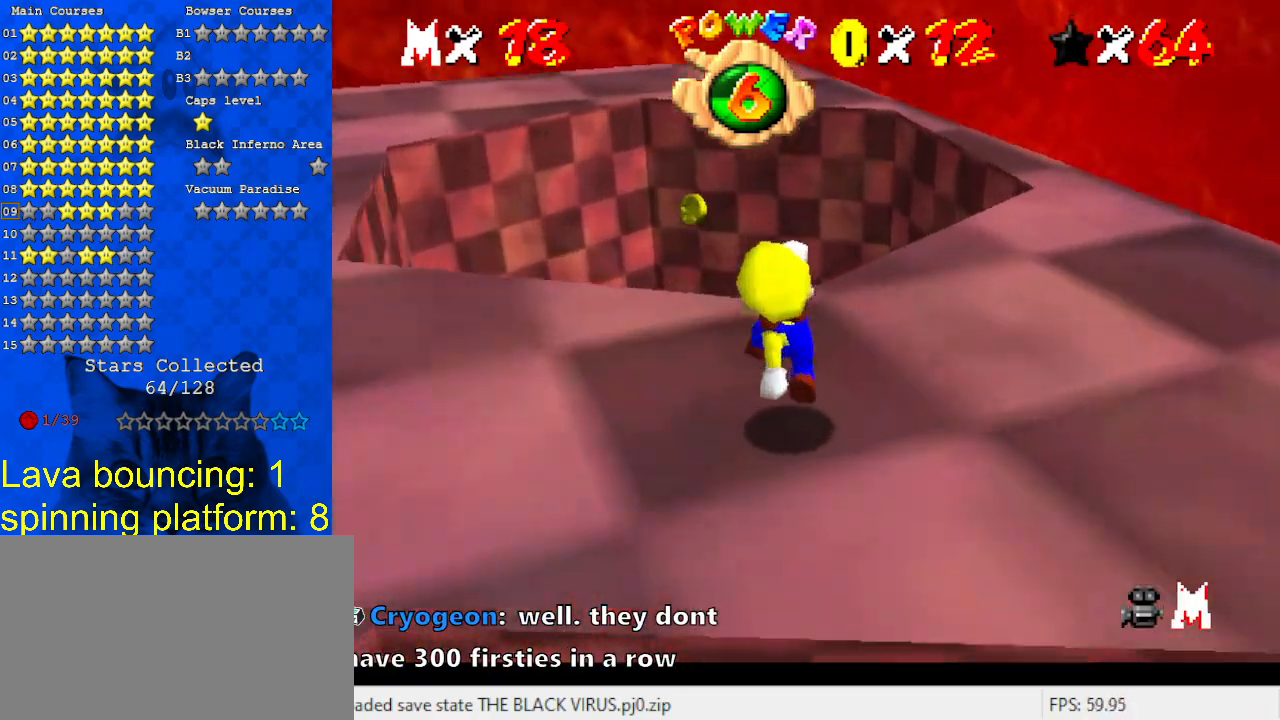
{"keys": ["left"], "events": [[67, "w", "up"], [200, "left", "down"], [300, "s", "down"], [333, "left", "up"], [367, "s", "up"], [467, "left", "down"]]}
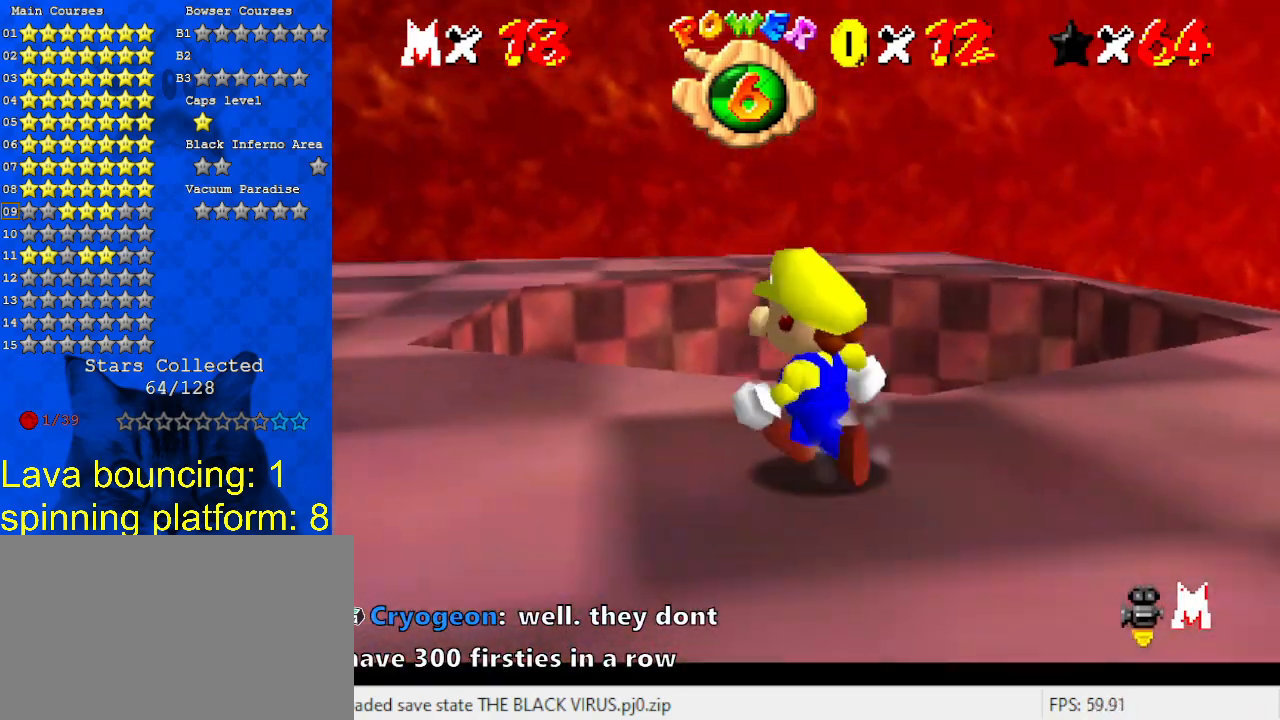
{"keys": ["up"], "events": [[333, "left", "up"], [500, "up", "down"]]}
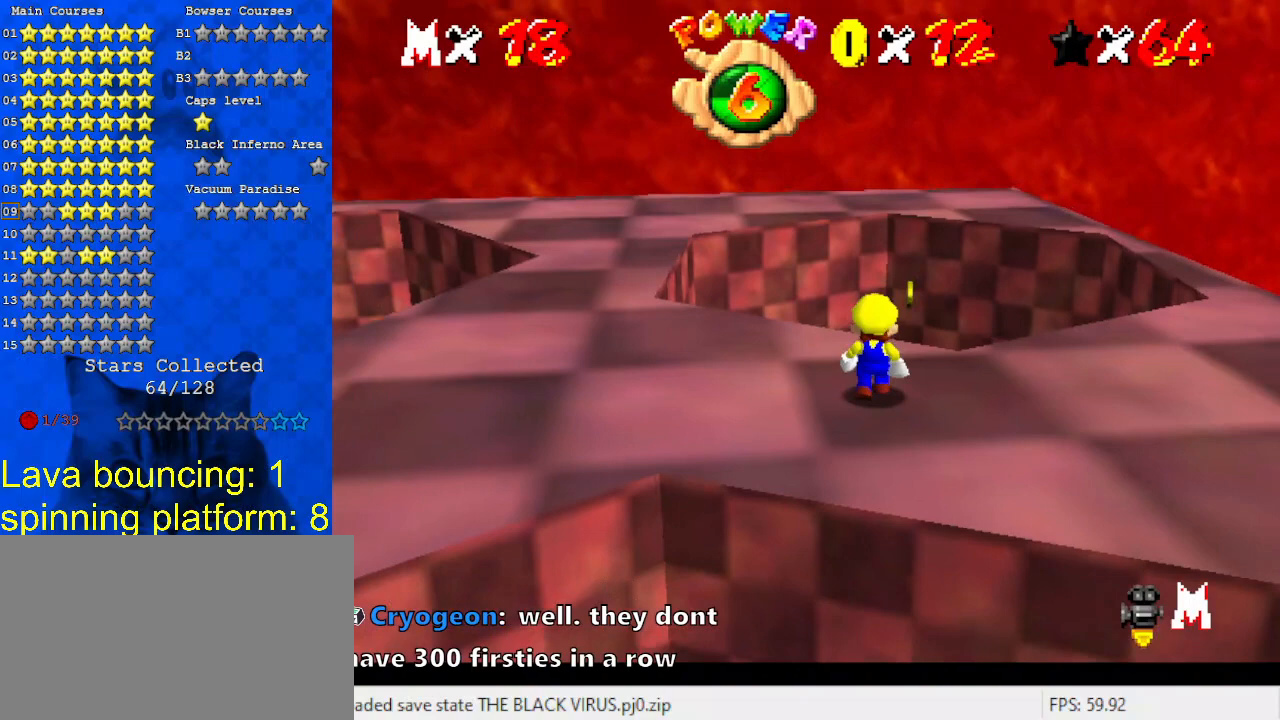
{"keys": ["right"], "events": [[67, "up", "up"], [133, "shift", "down"], [167, "down", "down"], [267, "shift", "up"], [367, "right", "down"], [500, "down", "up"]]}
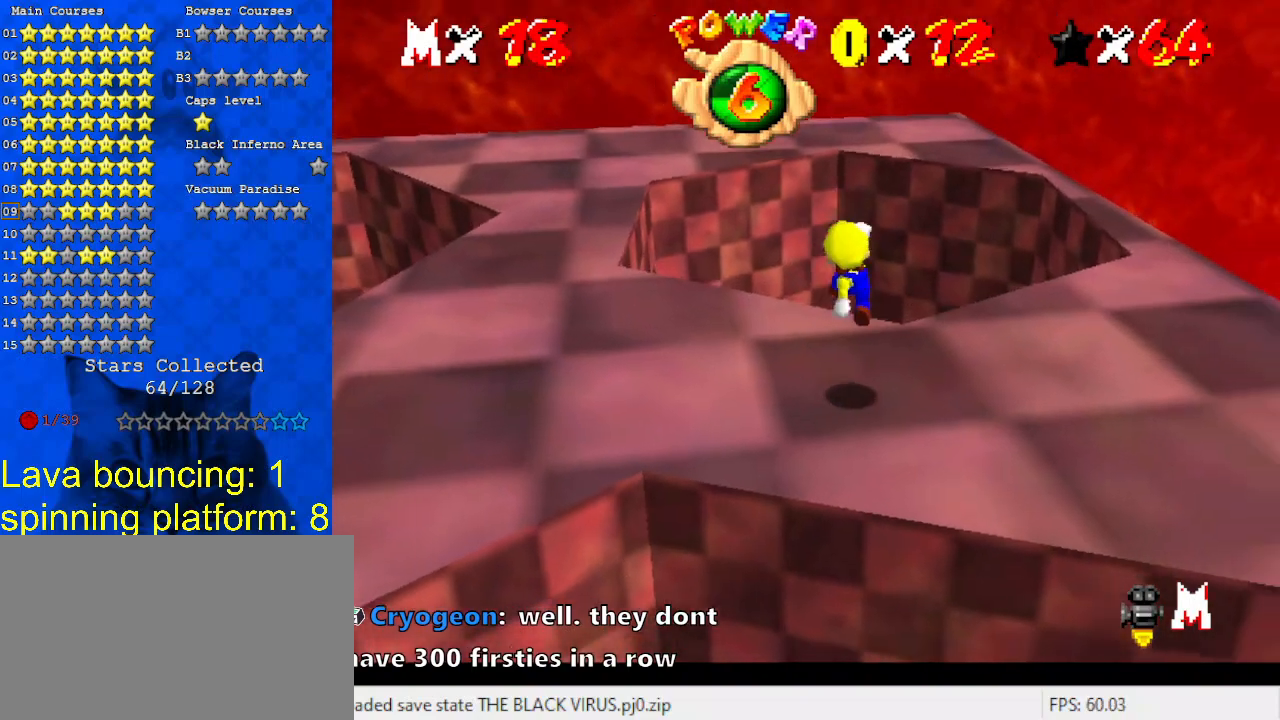
{"keys": [], "events": [[33, "right", "up"], [400, "shift", "down"], [500, "shift", "up"]]}
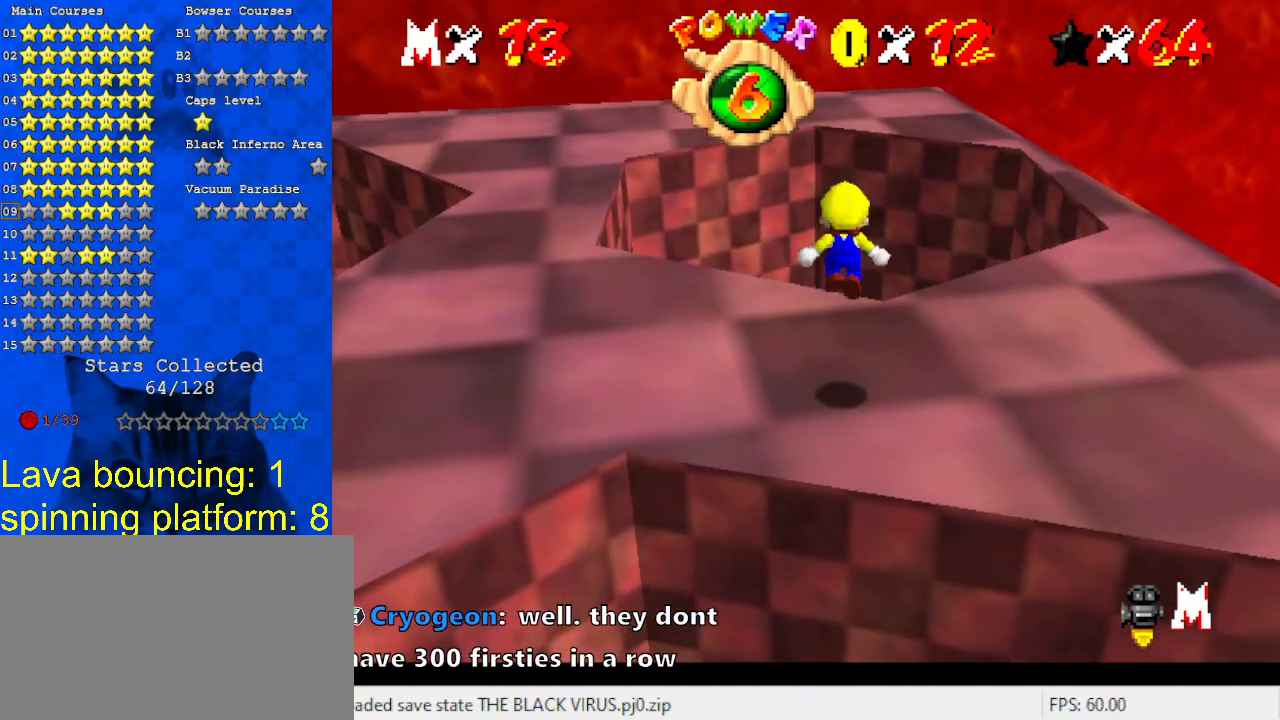
{"keys": [], "events": [[67, "down", "down"], [233, "down", "up"], [333, "w", "down"], [367, "left", "down"], [433, "left", "up"], [467, "w", "up"]]}
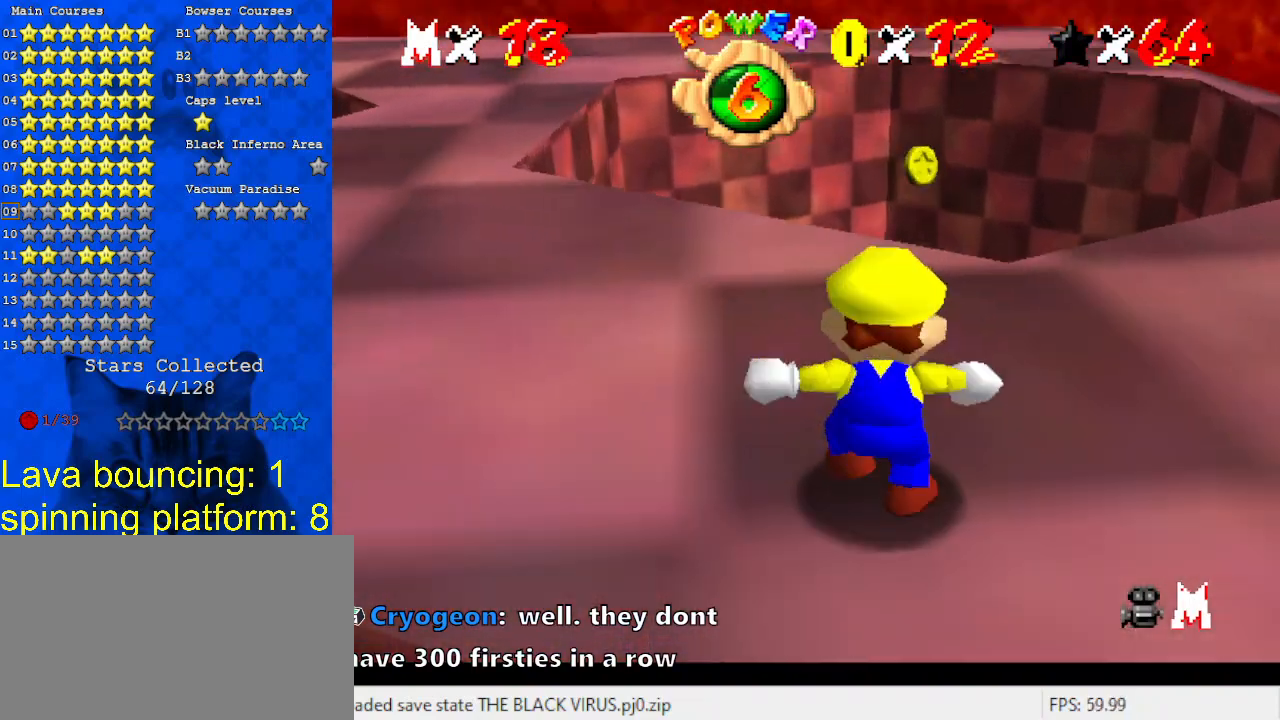
{"keys": ["up"], "events": [[100, "s", "down"], [200, "s", "up"], [400, "up", "down"]]}
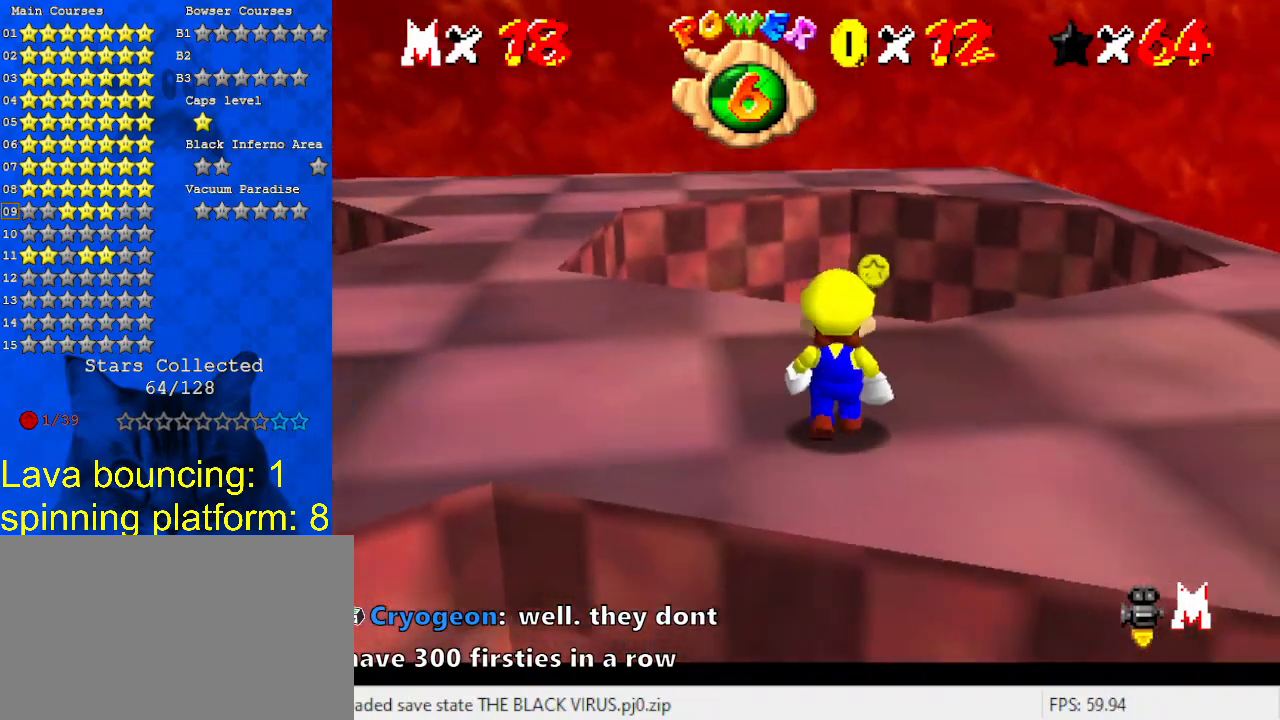
{"keys": ["down"], "events": [[33, "up", "up"], [133, "shift", "down"], [200, "shift", "up"], [300, "down", "down"], [400, "right", "down"], [500, "right", "up"]]}
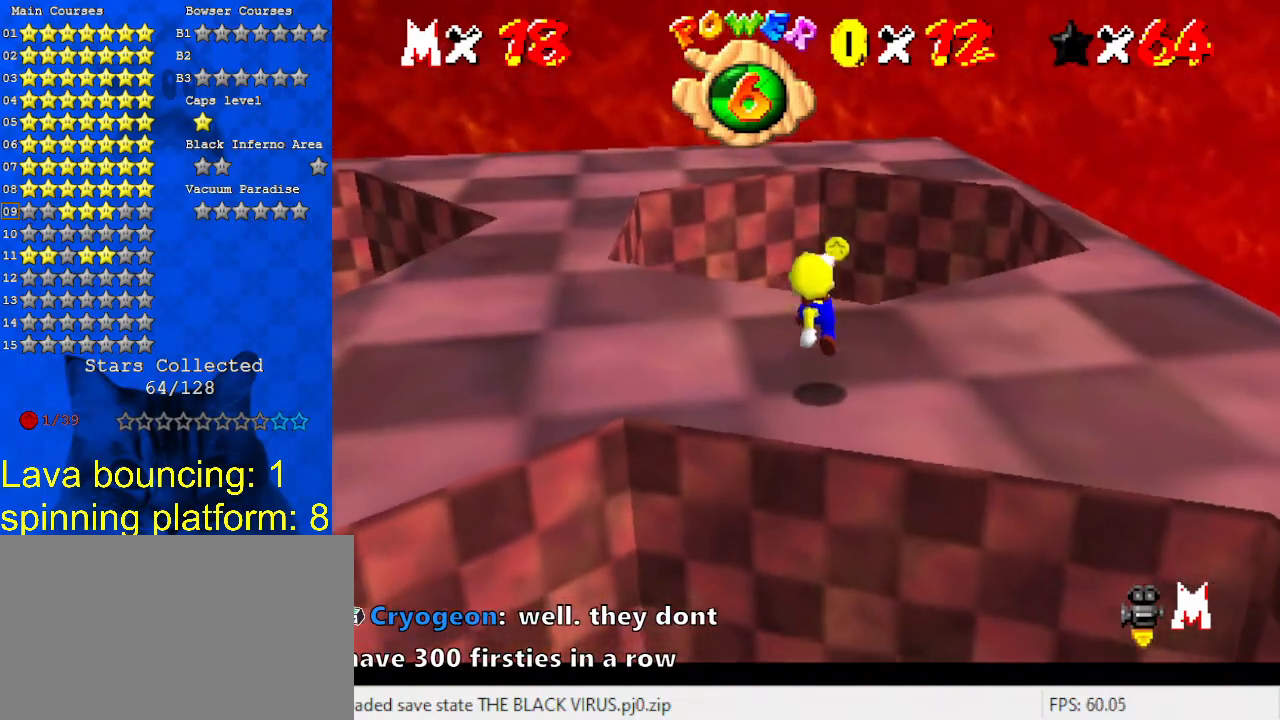
{"keys": [], "events": [[33, "down", "up"], [400, "shift", "down"], [467, "shift", "up"]]}
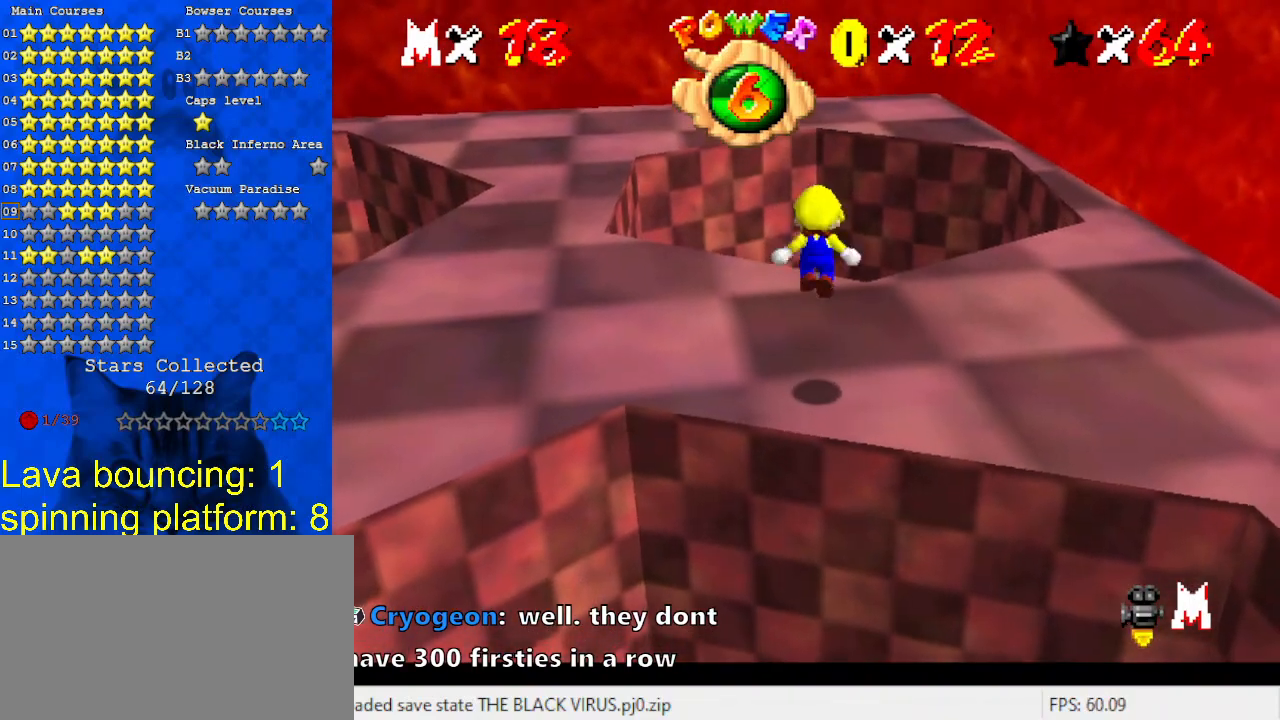
{"keys": [], "events": [[100, "down", "down"], [200, "down", "up"]]}
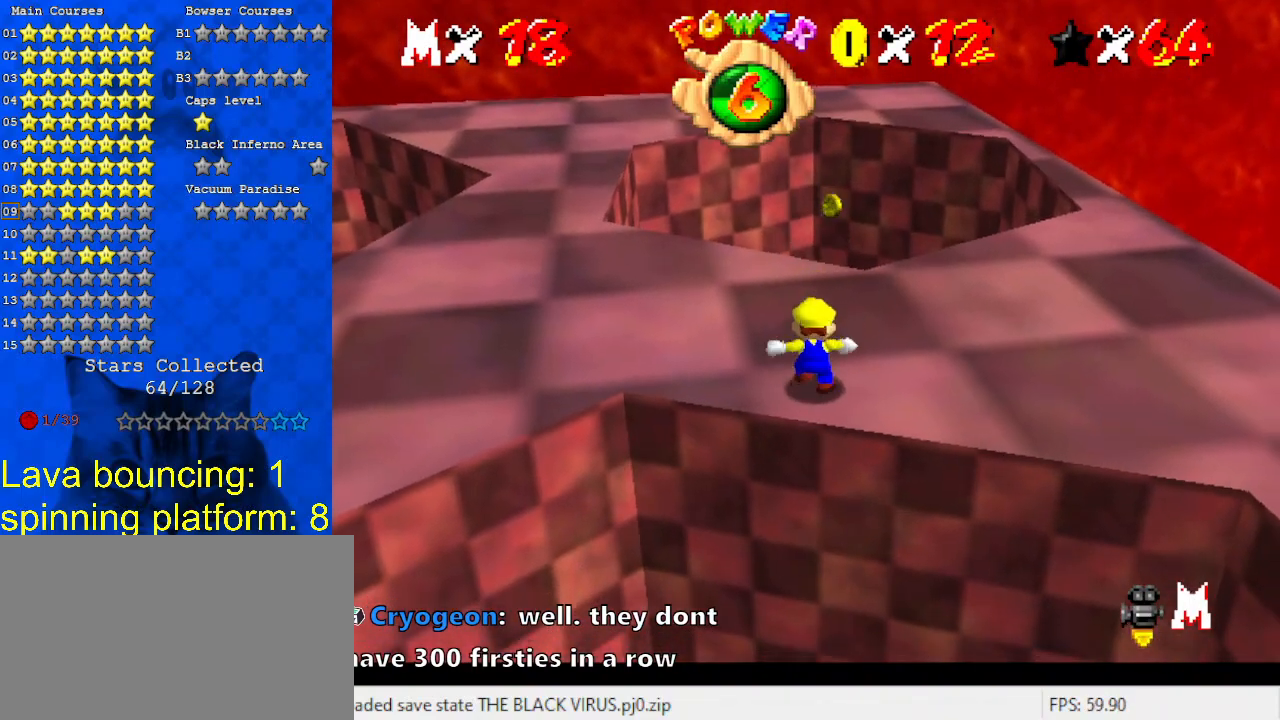
{"keys": [], "events": [[200, "shift", "down"], [333, "shift", "up"], [400, "left", "down"], [433, "left", "up"]]}
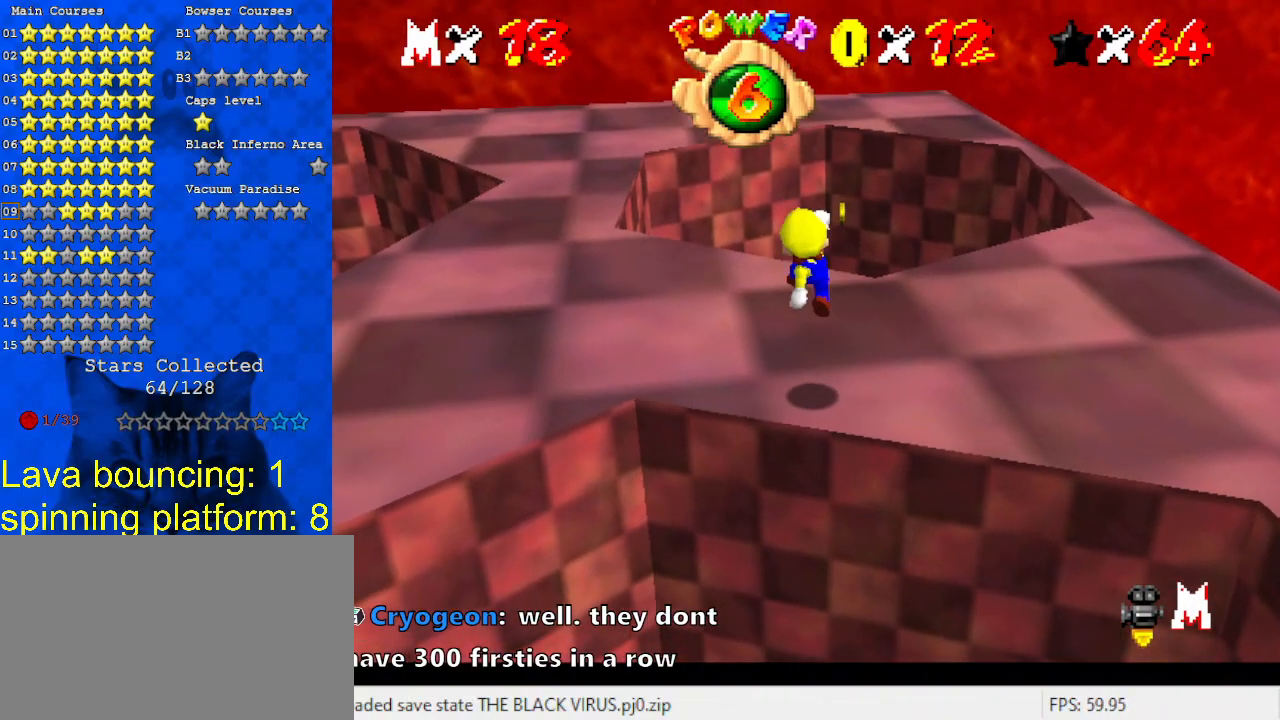
{"keys": [], "events": []}
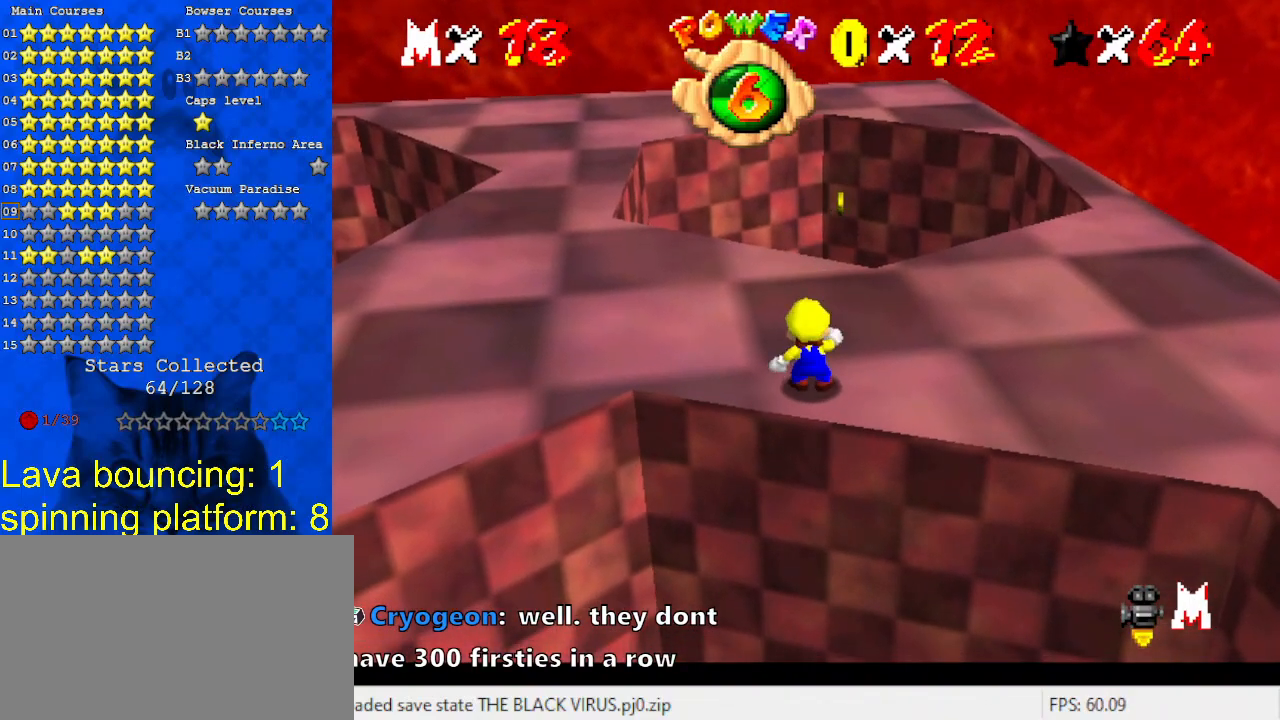
{"keys": [], "events": [[67, "shift", "down"], [167, "shift", "up"], [267, "down", "down"], [267, "left", "down"], [367, "down", "up"], [367, "left", "up"]]}
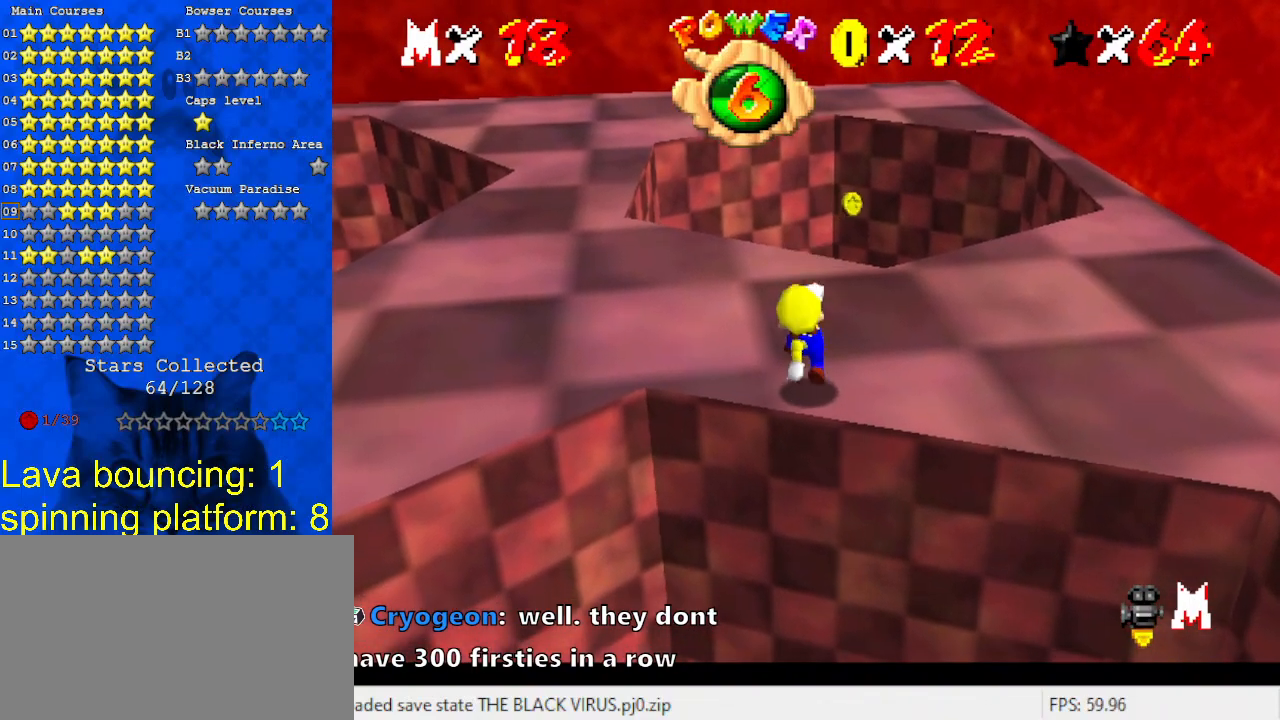
{"keys": ["up", "y"], "events": [[267, "up", "down"], [500, "y", "down"]]}
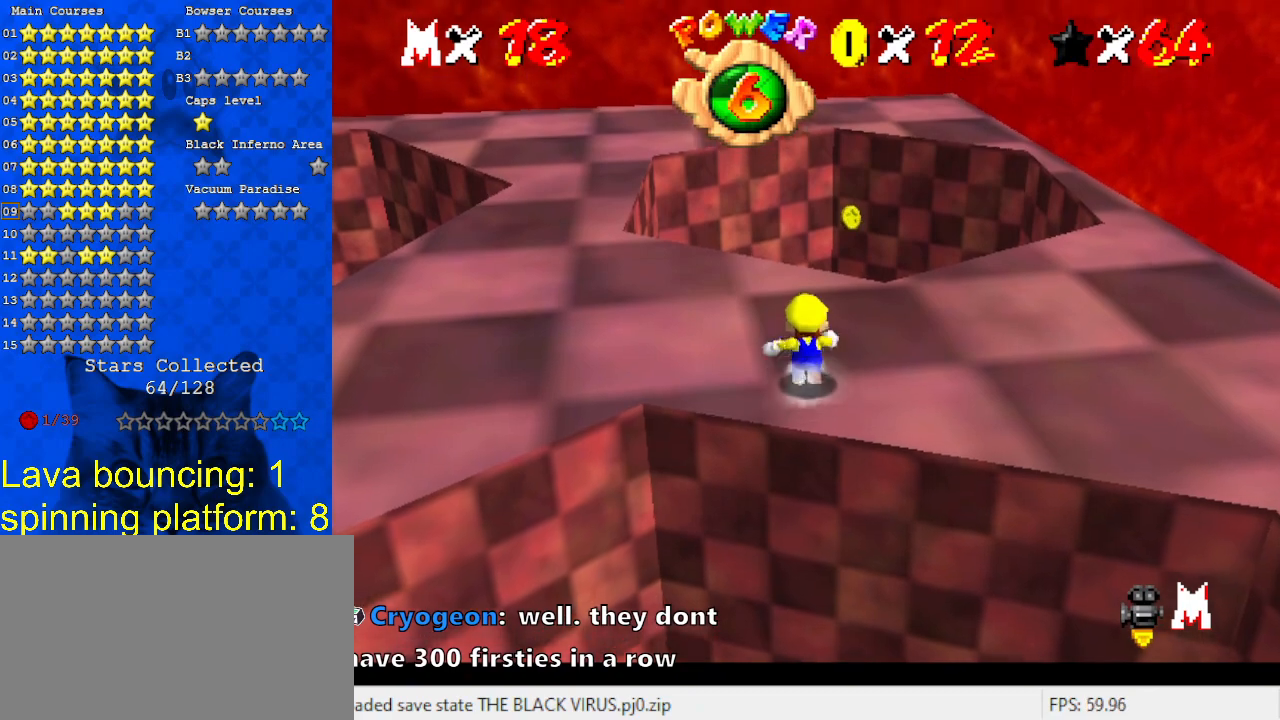
{"keys": ["a", "up"], "events": [[100, "shift", "down"], [200, "shift", "up"], [200, "y", "up"], [300, "a", "down"], [300, "right", "down"], [333, "right", "up"], [433, "a", "up"], [467, "a", "down"]]}
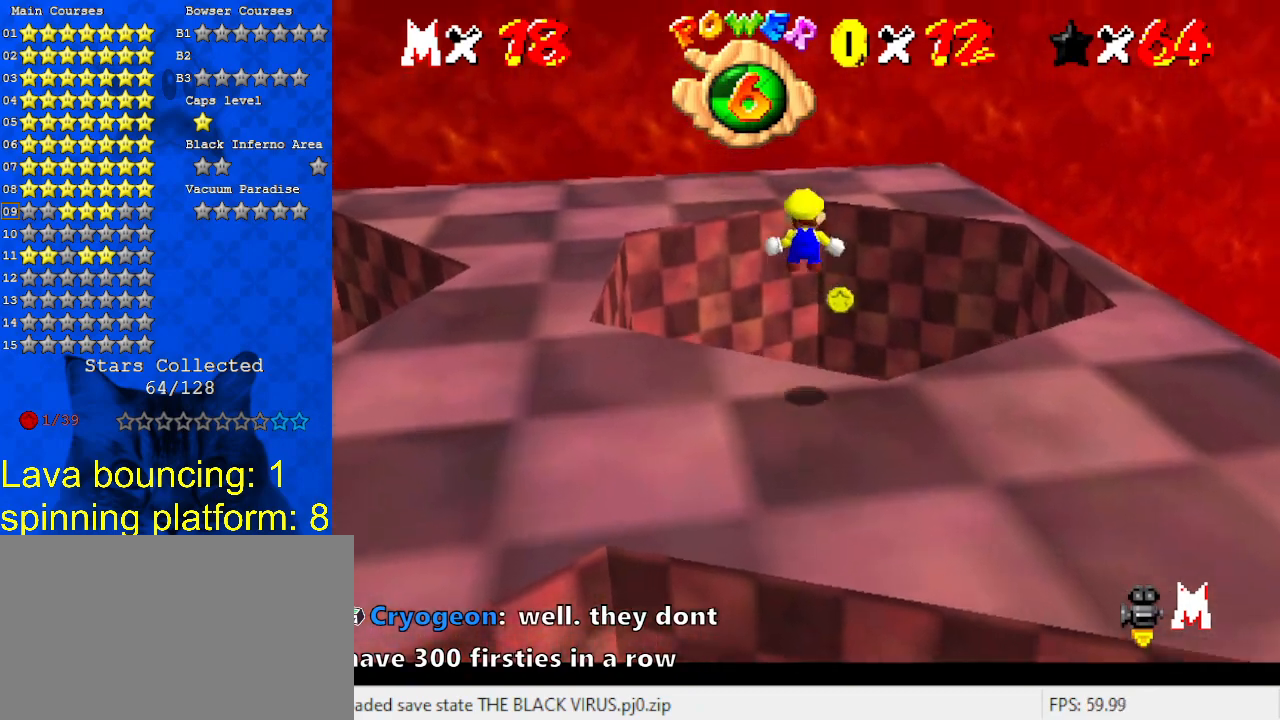
{"keys": ["left", "up"], "events": [[100, "a", "up"], [200, "a", "down"], [333, "a", "up"], [333, "left", "down"], [400, "a", "down"], [500, "a", "up"]]}
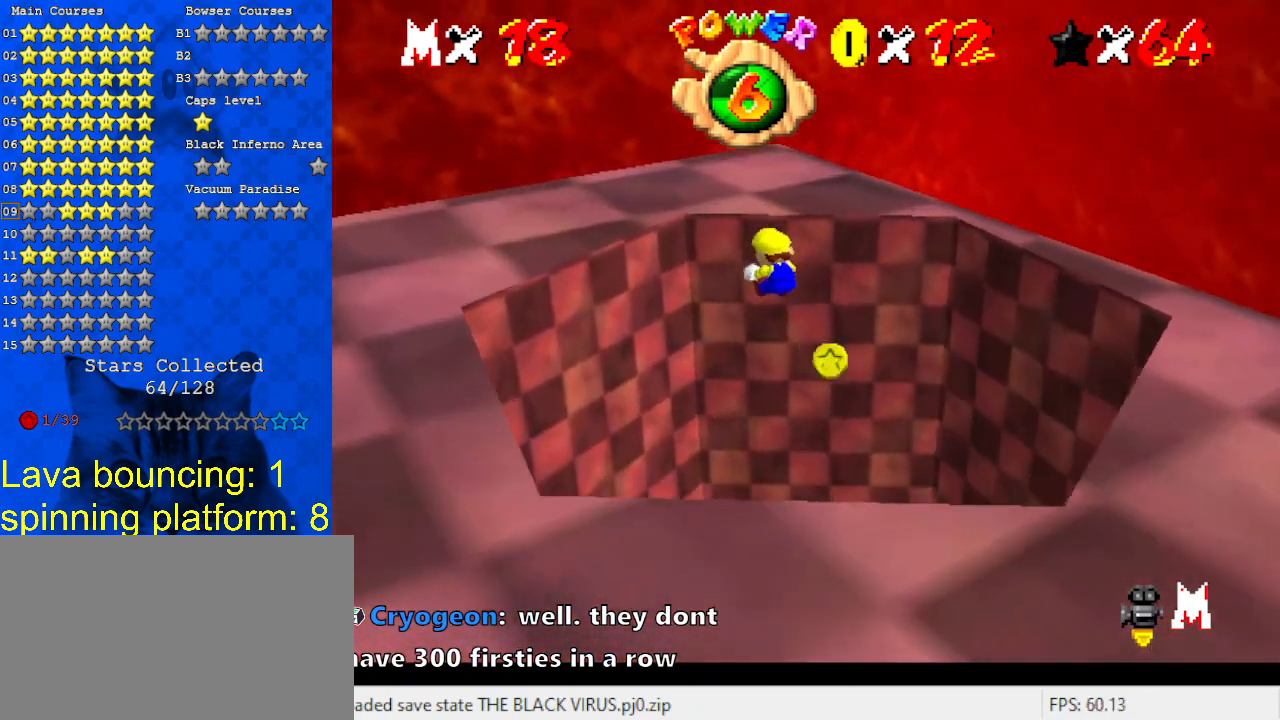
{"keys": ["left", "shift", "up"], "events": [[67, "a", "down"], [200, "a", "up"], [200, "up", "up"], [500, "shift", "down"], [500, "up", "down"]]}
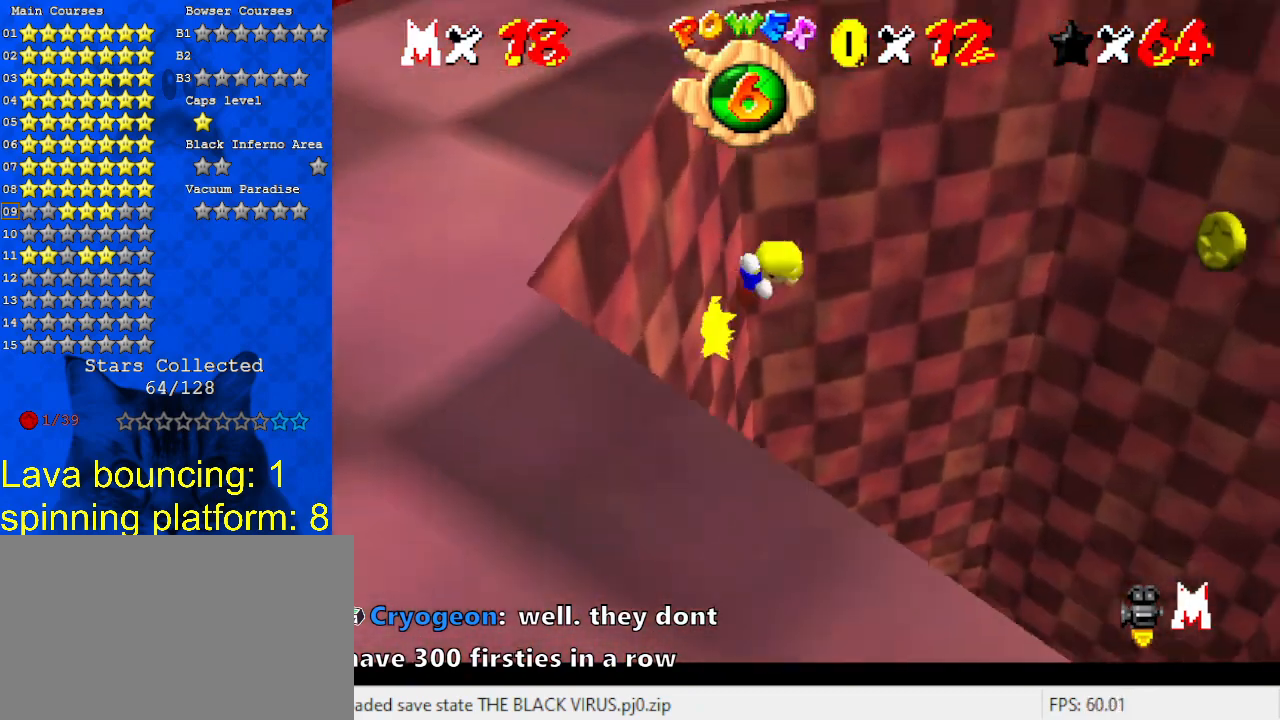
{"keys": ["left", "shift", "up"], "events": []}
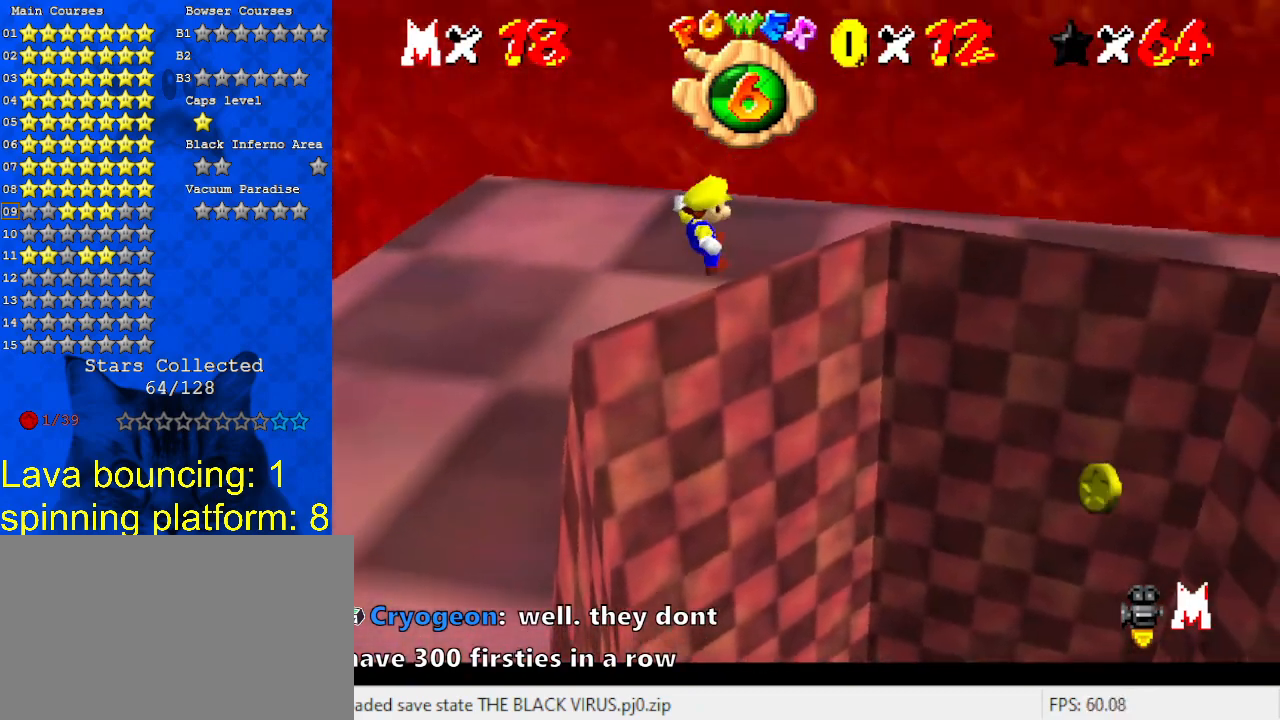
{"keys": ["down", "left", "shift"], "events": [[233, "shift", "up"], [333, "shift", "down"], [333, "up", "up"], [467, "down", "down"]]}
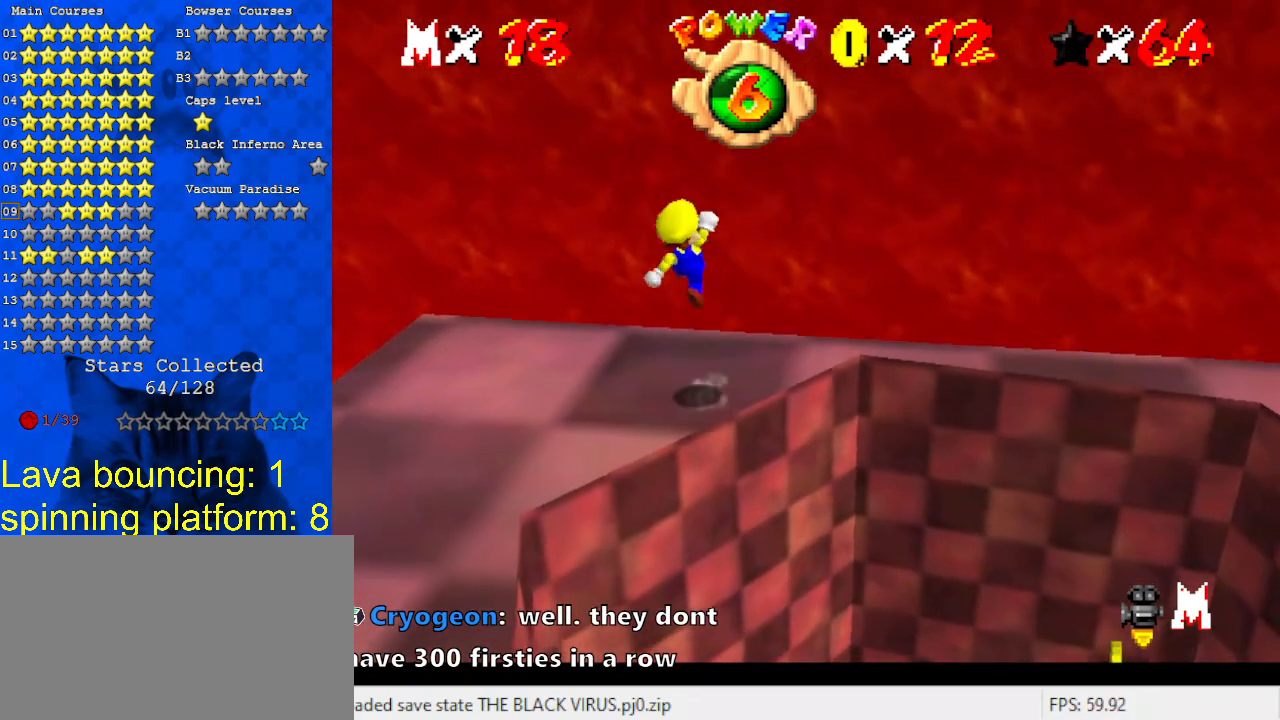
{"keys": ["a"], "events": [[33, "shift", "up"], [167, "c", "down"], [167, "down", "up"], [300, "c", "up"], [433, "a", "down"], [433, "left", "up"]]}
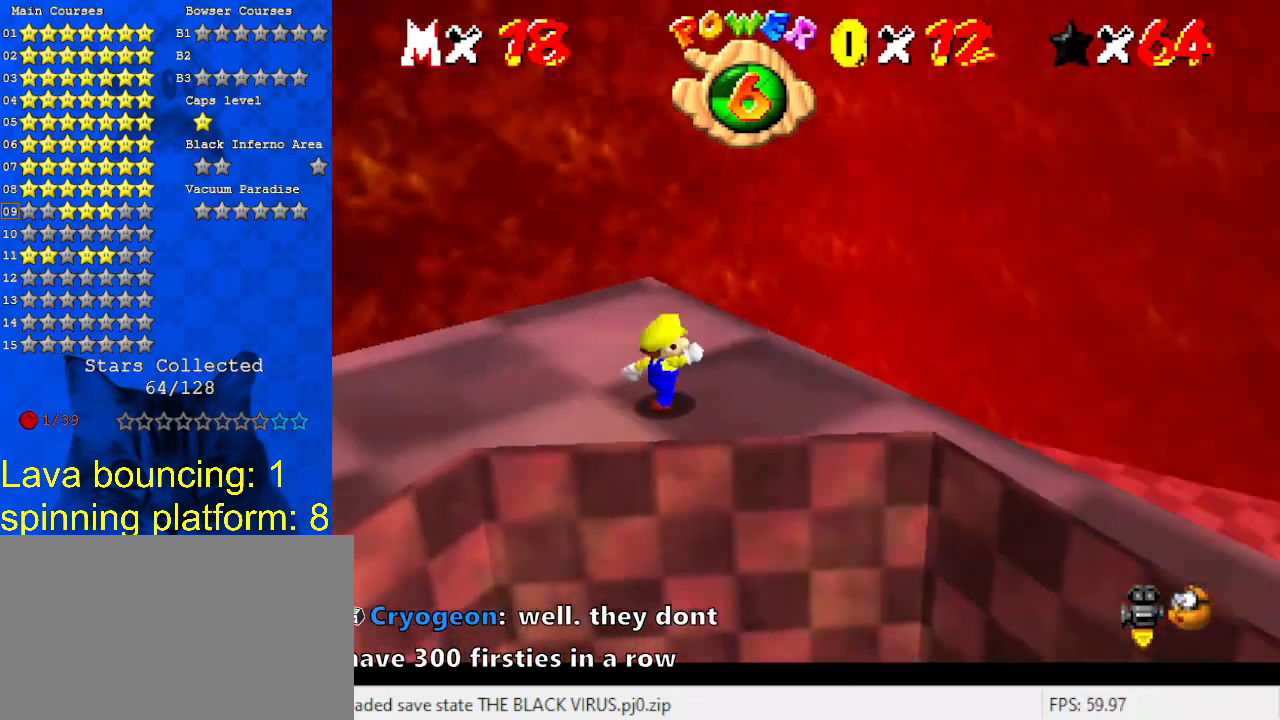
{"keys": ["a", "left"], "events": [[33, "a", "up"], [133, "a", "down"], [200, "up", "down"], [267, "a", "up"], [300, "a", "down"], [300, "left", "down"], [433, "a", "up"], [433, "up", "up"], [500, "a", "down"]]}
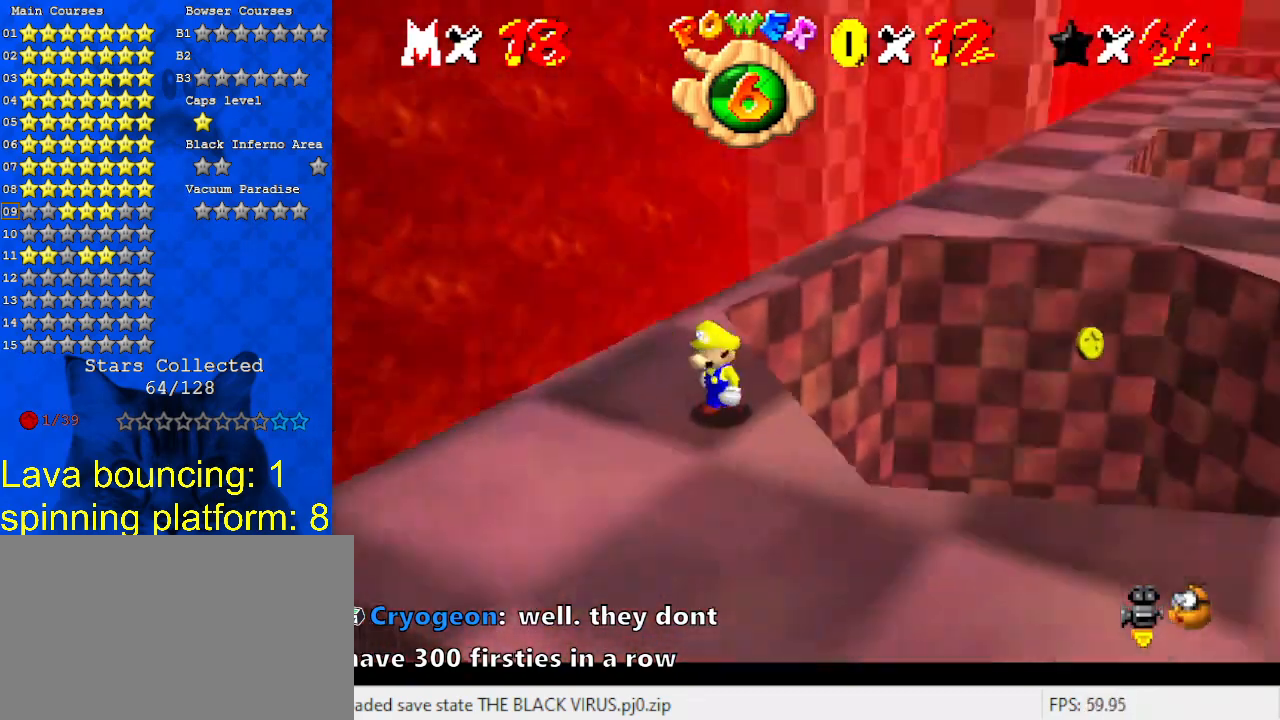
{"keys": ["down", "left"], "events": [[133, "a", "up"], [133, "down", "down"]]}